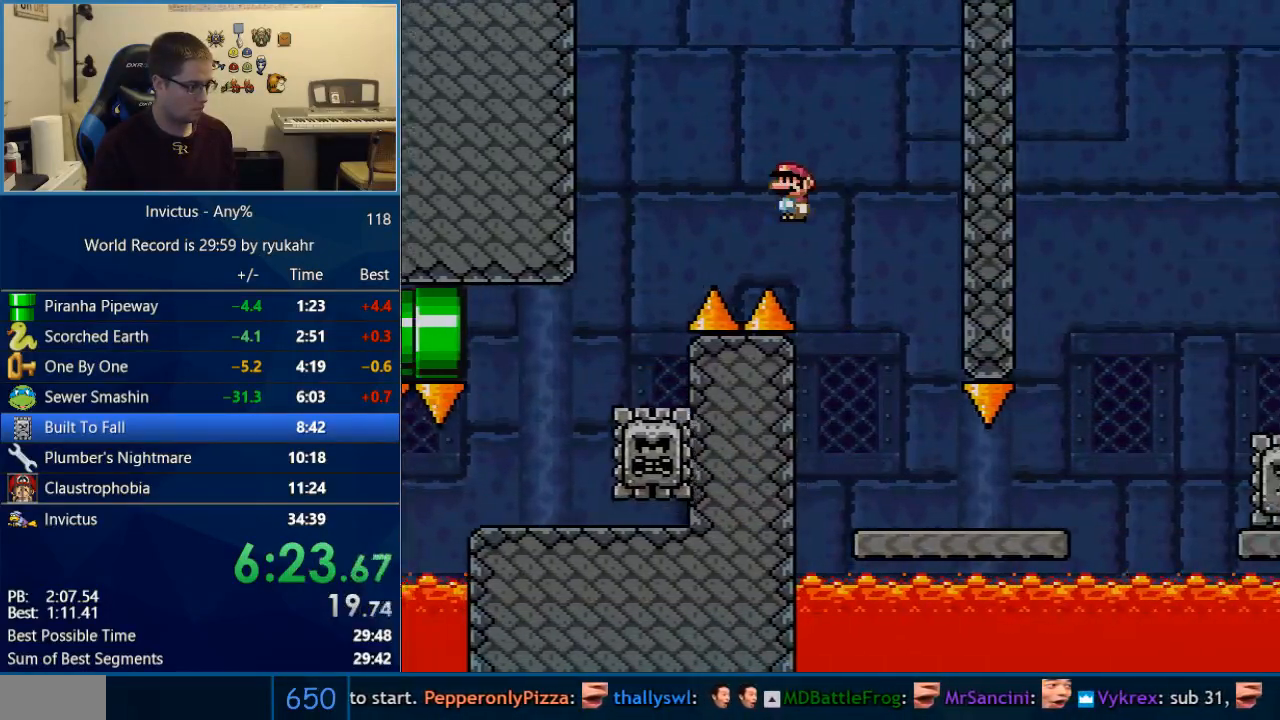
Gameplay with a controller (Nintendo layout); each line is a JSON object with the inputs held at the frame after it. "events" lists button and stick changes between this image and that frame as [ms after this image, input, new state], when the widget could be followed in between. Not read: L3 R3.
{"buttons": ["Y", "DPAD_RIGHT"], "events": [[100, "DPAD_RIGHT", "up"], [133, "DPAD_LEFT", "down"], [217, "DPAD_LEFT", "up"], [217, "DPAD_RIGHT", "down"]]}
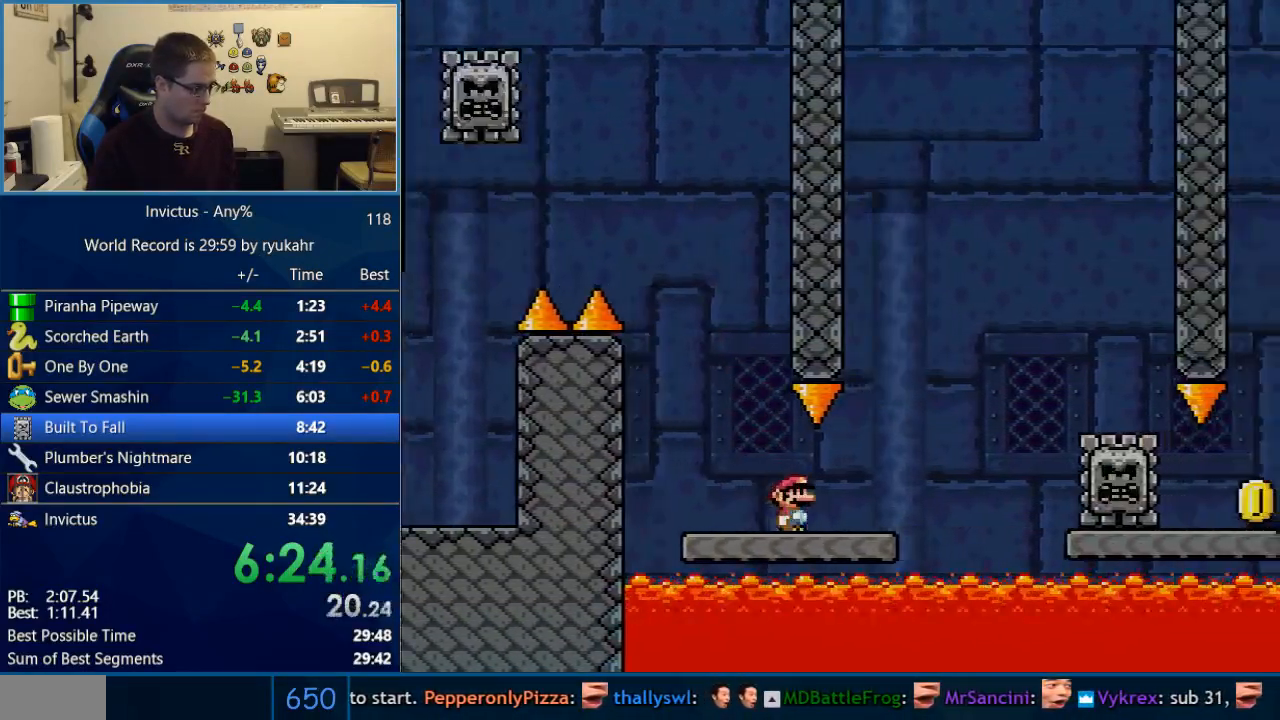
{"buttons": ["Y", "DPAD_RIGHT"], "events": [[100, "B", "down"], [233, "B", "up"]]}
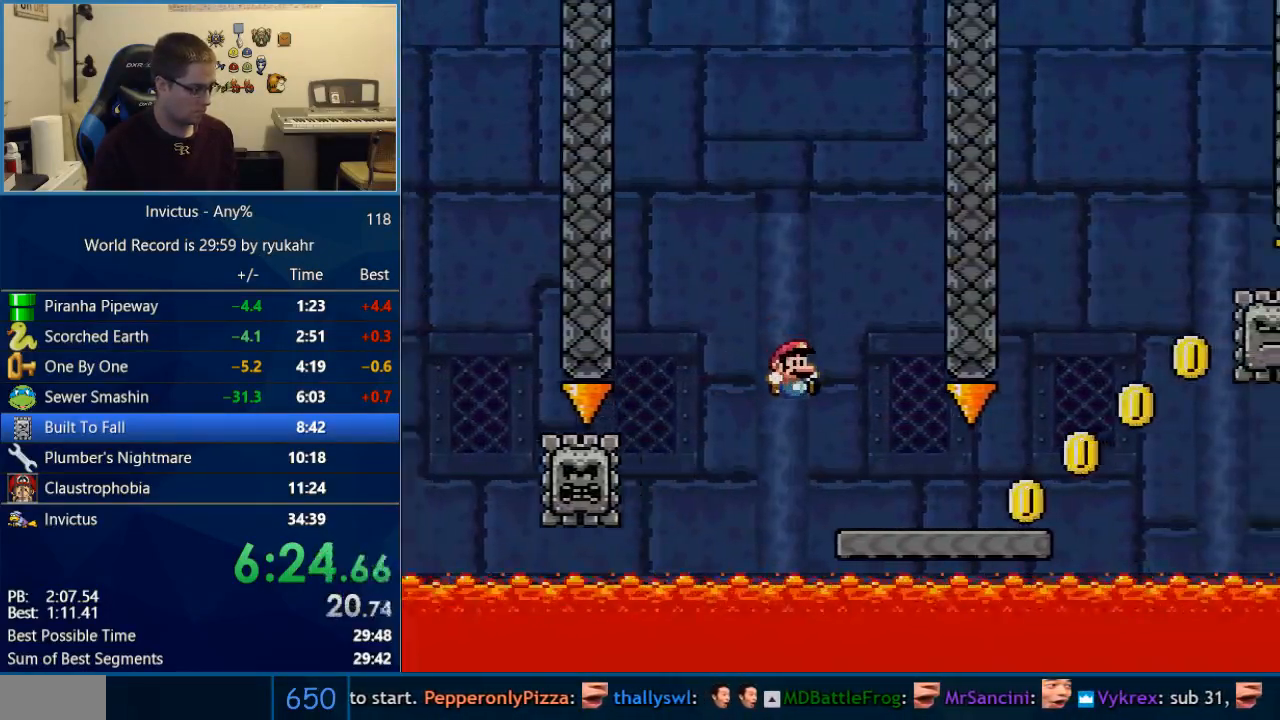
{"buttons": ["Y", "DPAD_RIGHT"], "events": []}
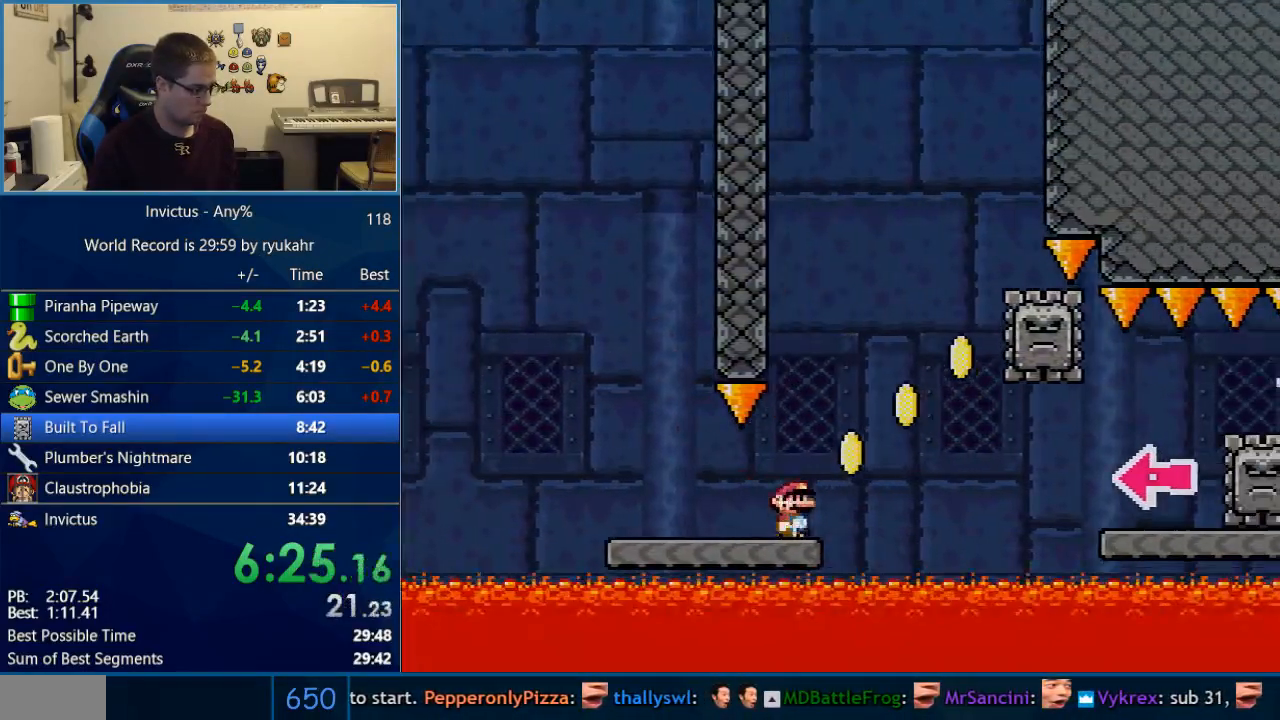
{"buttons": ["B", "Y", "DPAD_RIGHT"], "events": [[67, "B", "down"], [317, "DPAD_LEFT", "down"], [317, "DPAD_RIGHT", "up"], [450, "DPAD_LEFT", "up"], [483, "DPAD_RIGHT", "down"]]}
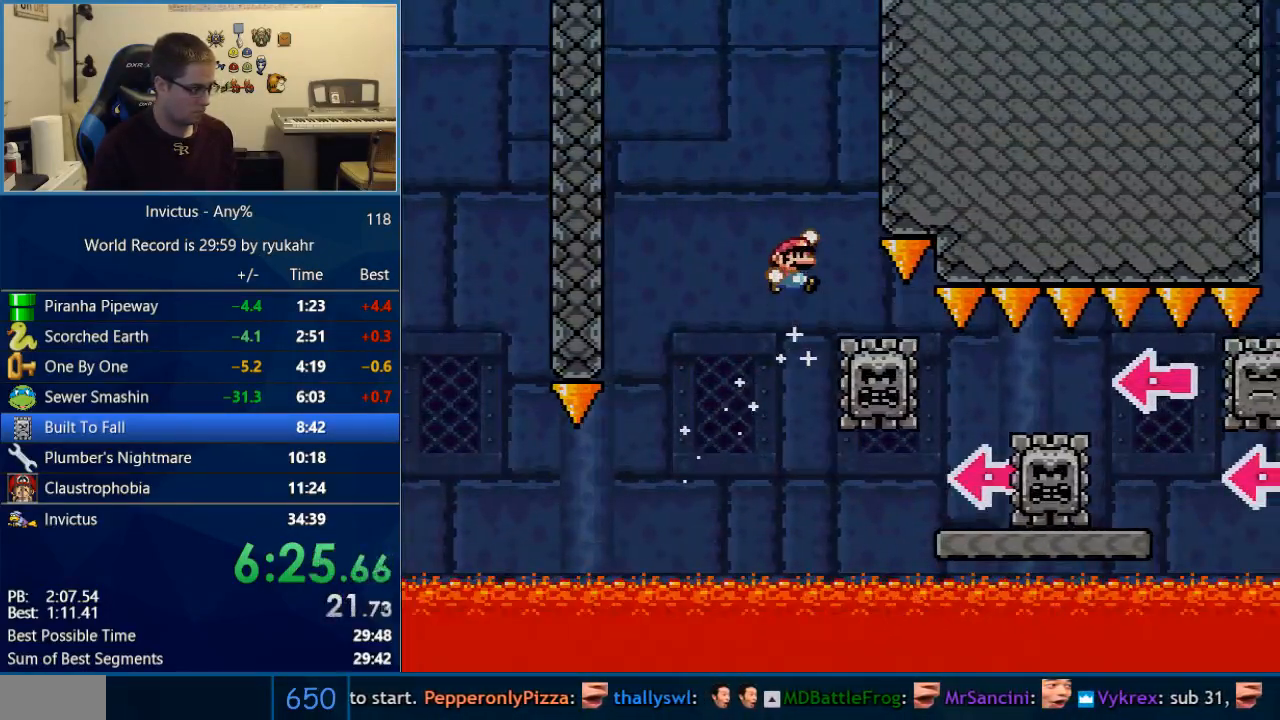
{"buttons": ["X", "DPAD_RIGHT"], "events": [[450, "B", "up"], [483, "X", "down"], [483, "Y", "up"]]}
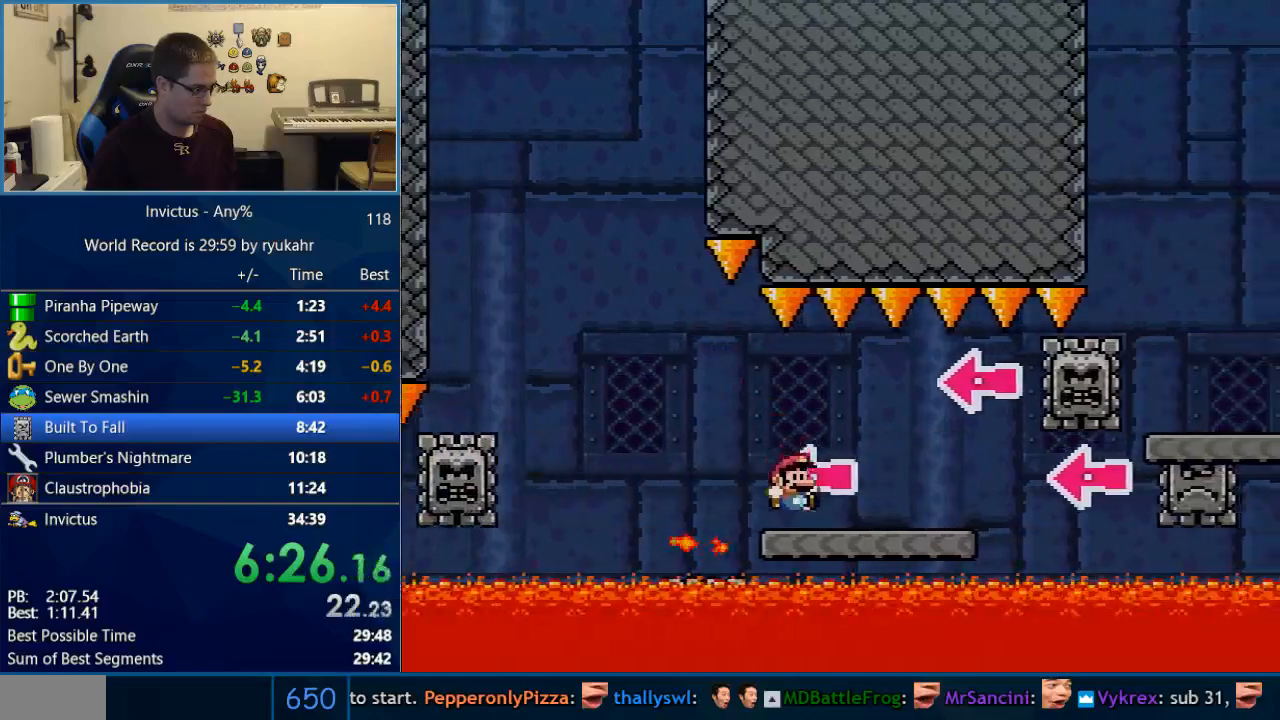
{"buttons": ["X", "DPAD_RIGHT"], "events": [[350, "A", "down"], [450, "A", "up"]]}
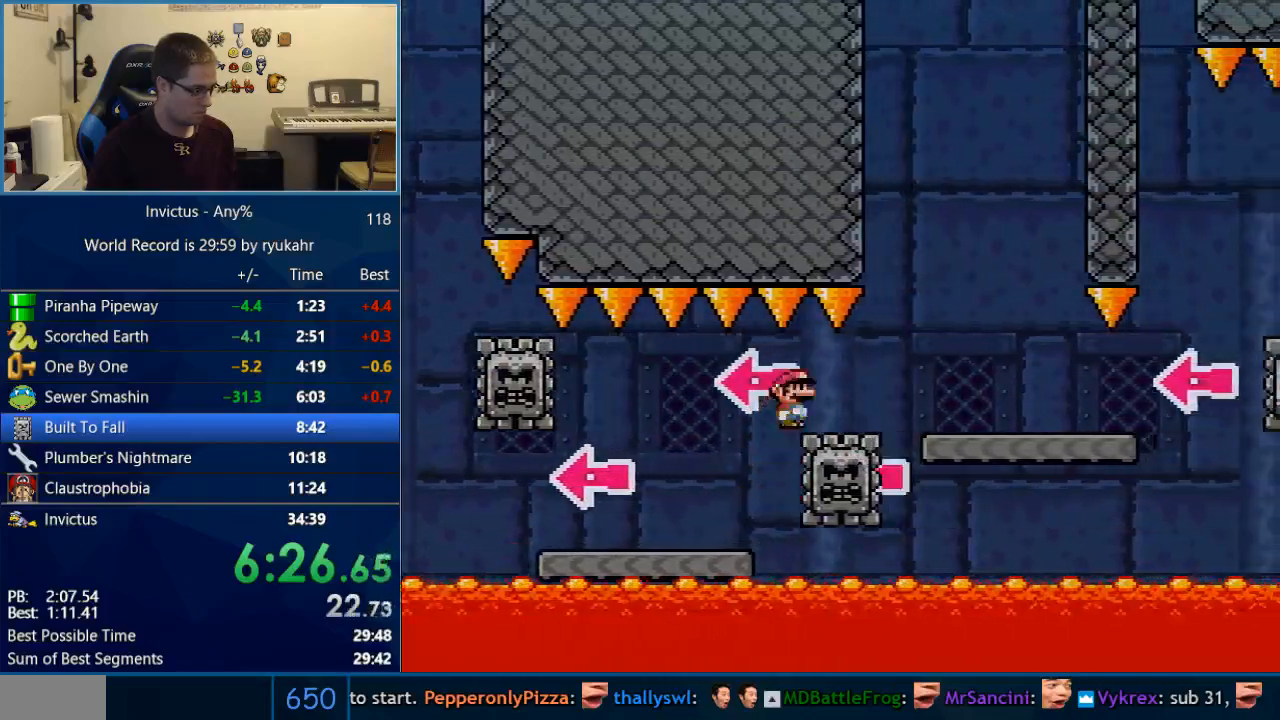
{"buttons": ["Y", "DPAD_LEFT"], "events": [[33, "A", "down"], [133, "A", "up"], [383, "Y", "down"], [417, "X", "up"], [450, "DPAD_RIGHT", "up"], [483, "DPAD_LEFT", "down"]]}
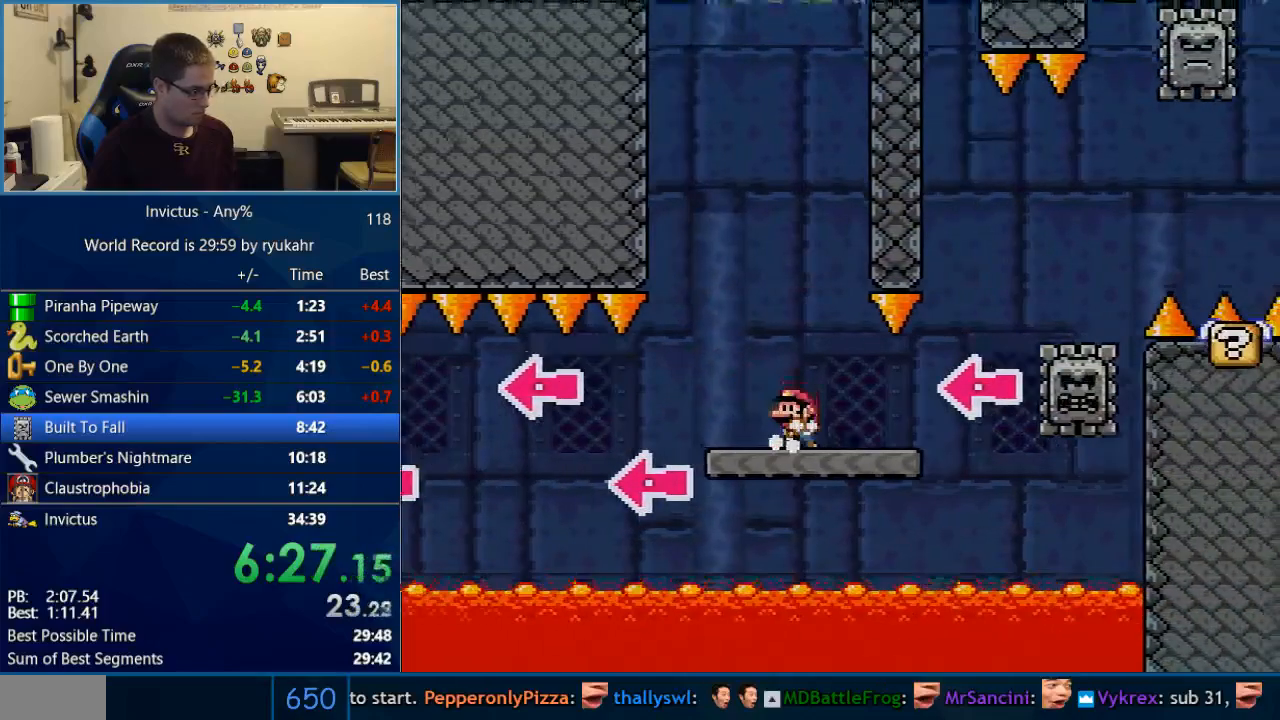
{"buttons": ["B", "Y", "DPAD_RIGHT"], "events": [[67, "DPAD_LEFT", "up"], [67, "DPAD_RIGHT", "down"], [450, "B", "down"]]}
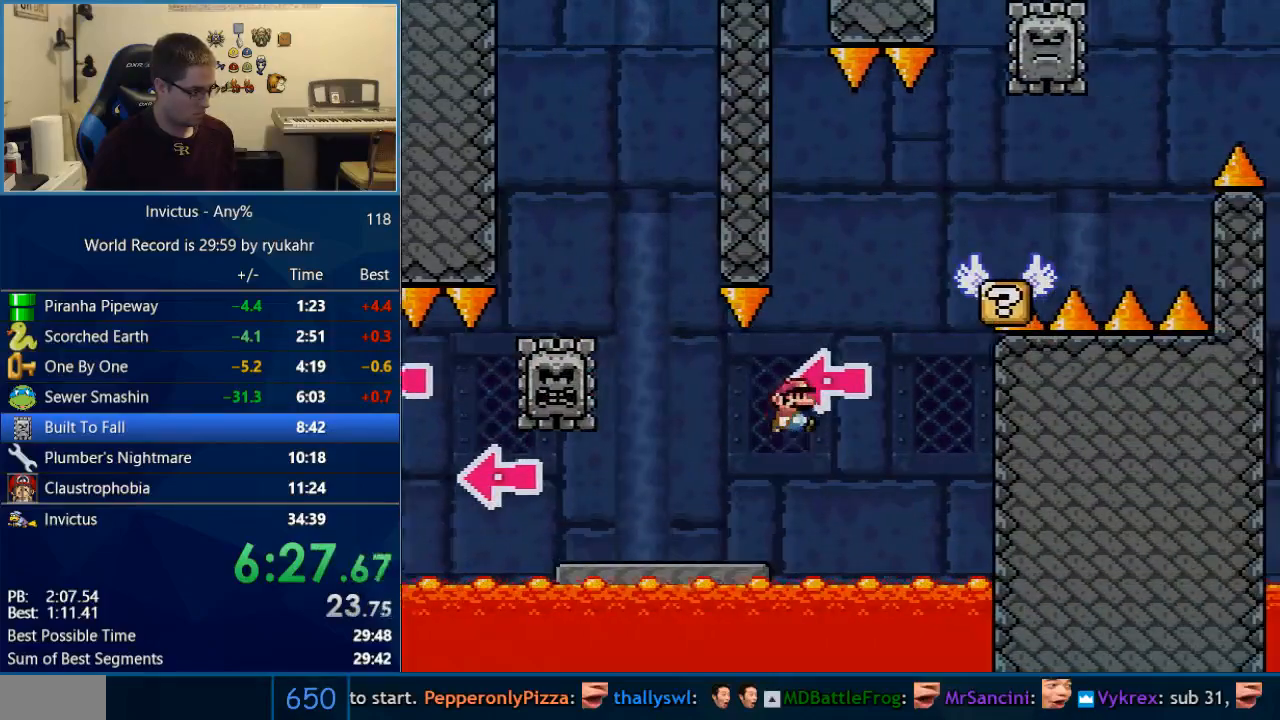
{"buttons": ["X", "DPAD_RIGHT"], "events": [[100, "DPAD_LEFT", "down"], [100, "DPAD_RIGHT", "up"], [217, "DPAD_LEFT", "up"], [217, "DPAD_RIGHT", "down"], [283, "B", "up"], [283, "X", "down"], [317, "Y", "up"]]}
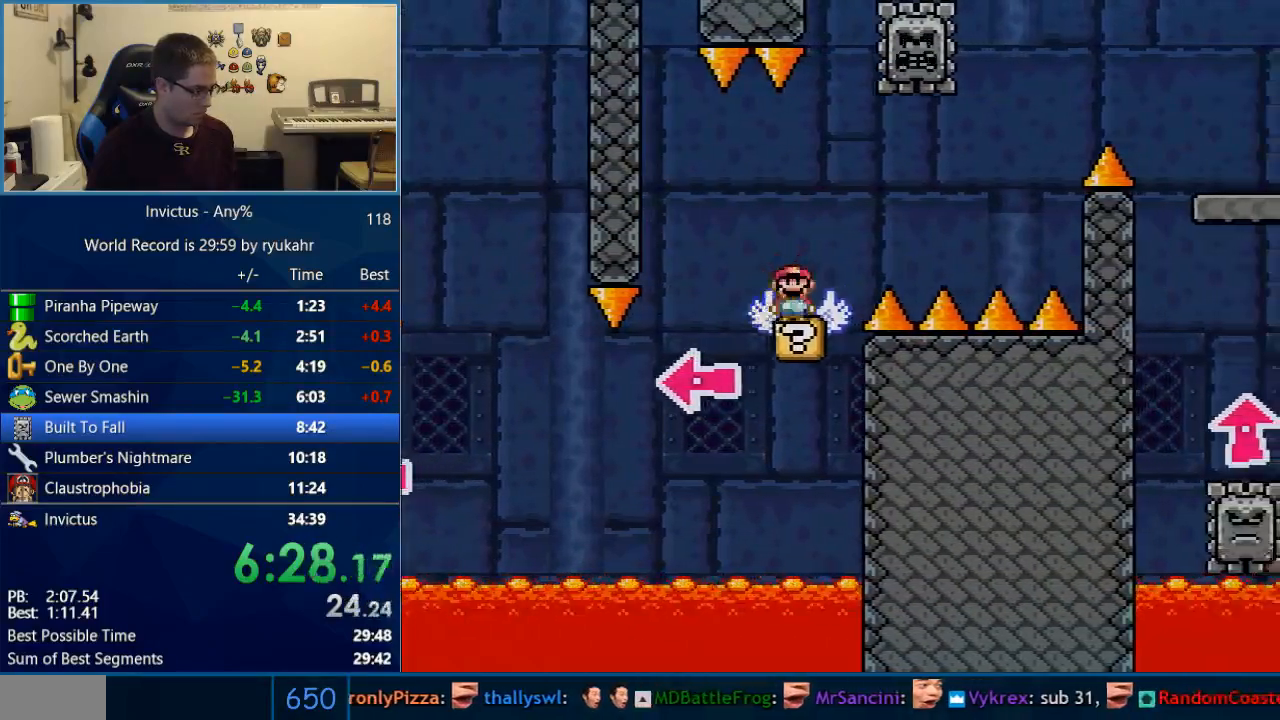
{"buttons": ["X", "DPAD_RIGHT"], "events": [[33, "A", "down"], [67, "DPAD_LEFT", "down"], [67, "DPAD_RIGHT", "up"], [233, "DPAD_LEFT", "up"], [250, "DPAD_RIGHT", "down"], [350, "A", "up"]]}
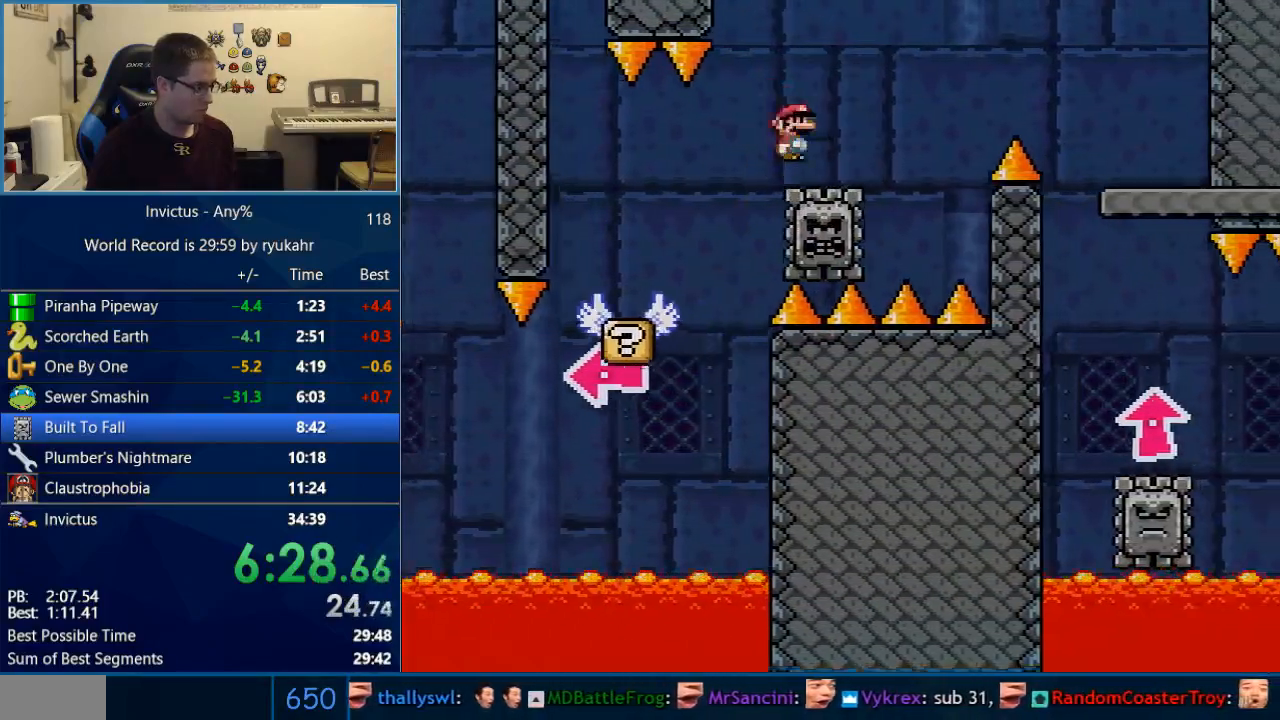
{"buttons": ["X", "DPAD_RIGHT"], "events": [[33, "A", "down"], [250, "A", "up"], [383, "A", "down"], [483, "A", "up"]]}
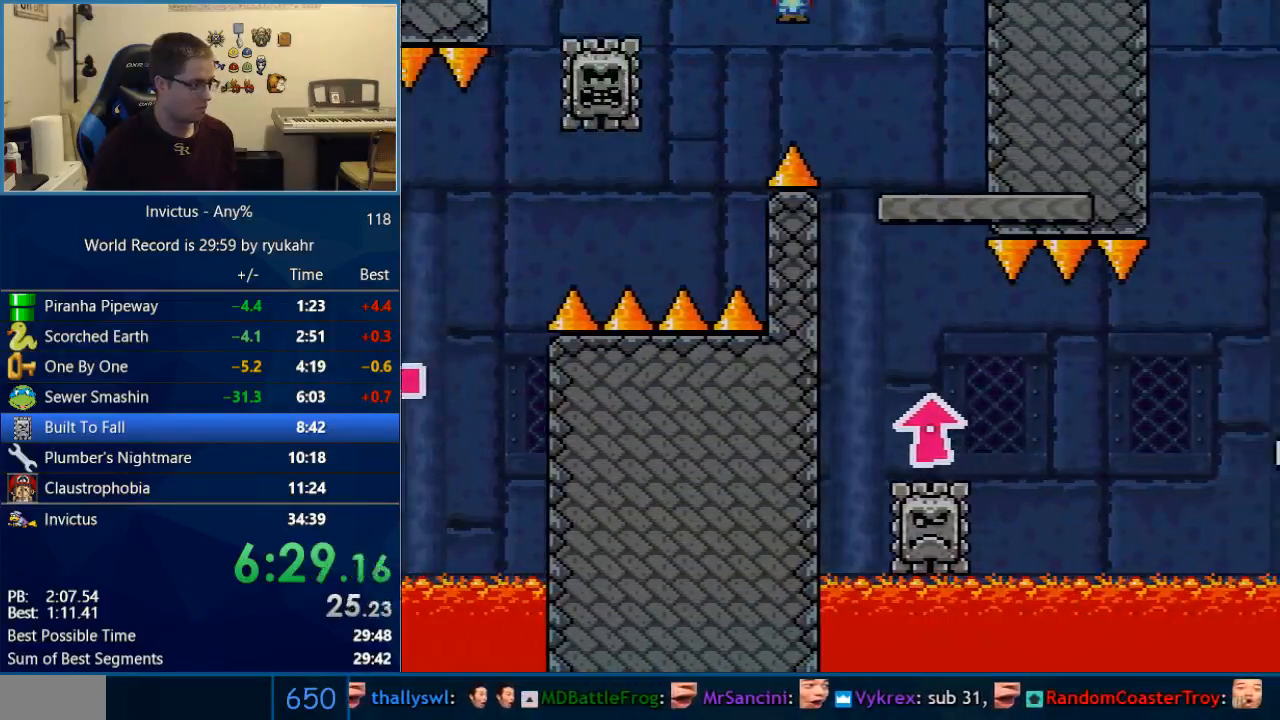
{"buttons": ["X", "DPAD_LEFT"], "events": [[200, "DPAD_LEFT", "down"], [200, "DPAD_RIGHT", "up"], [350, "A", "down"], [350, "DPAD_LEFT", "up"], [417, "A", "up"], [417, "DPAD_LEFT", "down"]]}
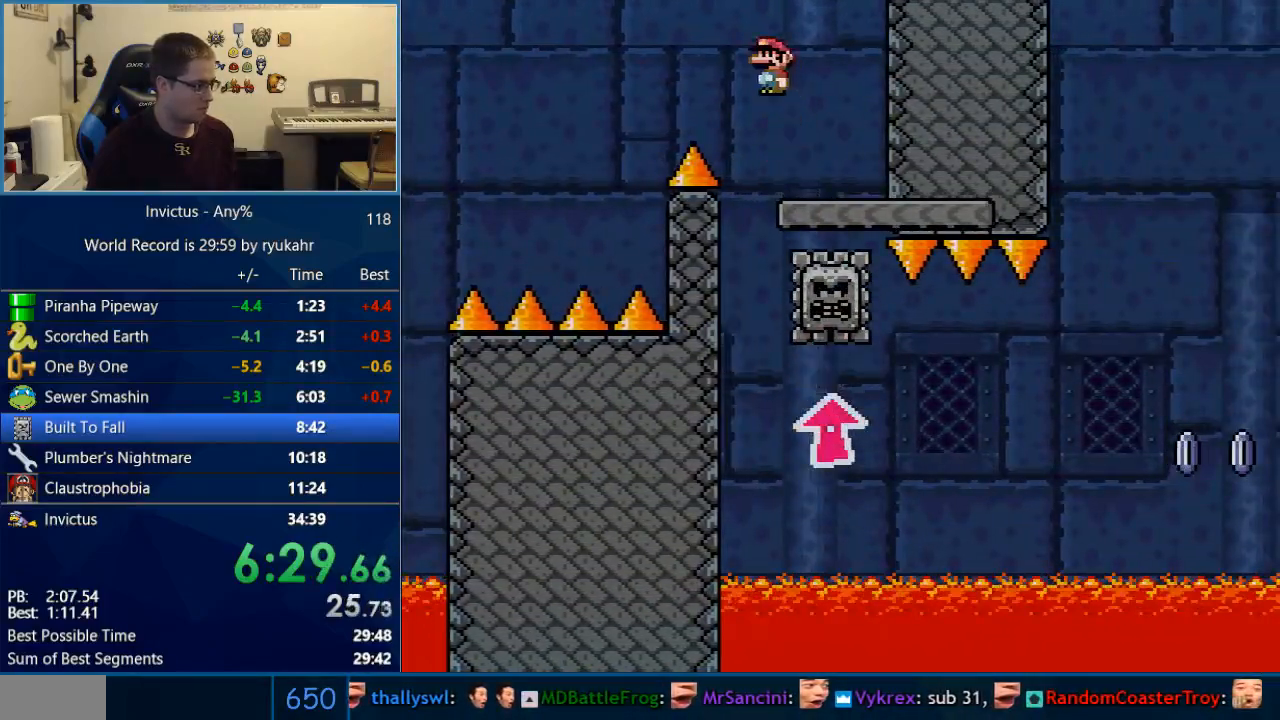
{"buttons": ["X", "DPAD_RIGHT"], "events": [[67, "DPAD_LEFT", "up"], [133, "DPAD_RIGHT", "down"], [350, "DPAD_RIGHT", "up"], [417, "DPAD_RIGHT", "down"]]}
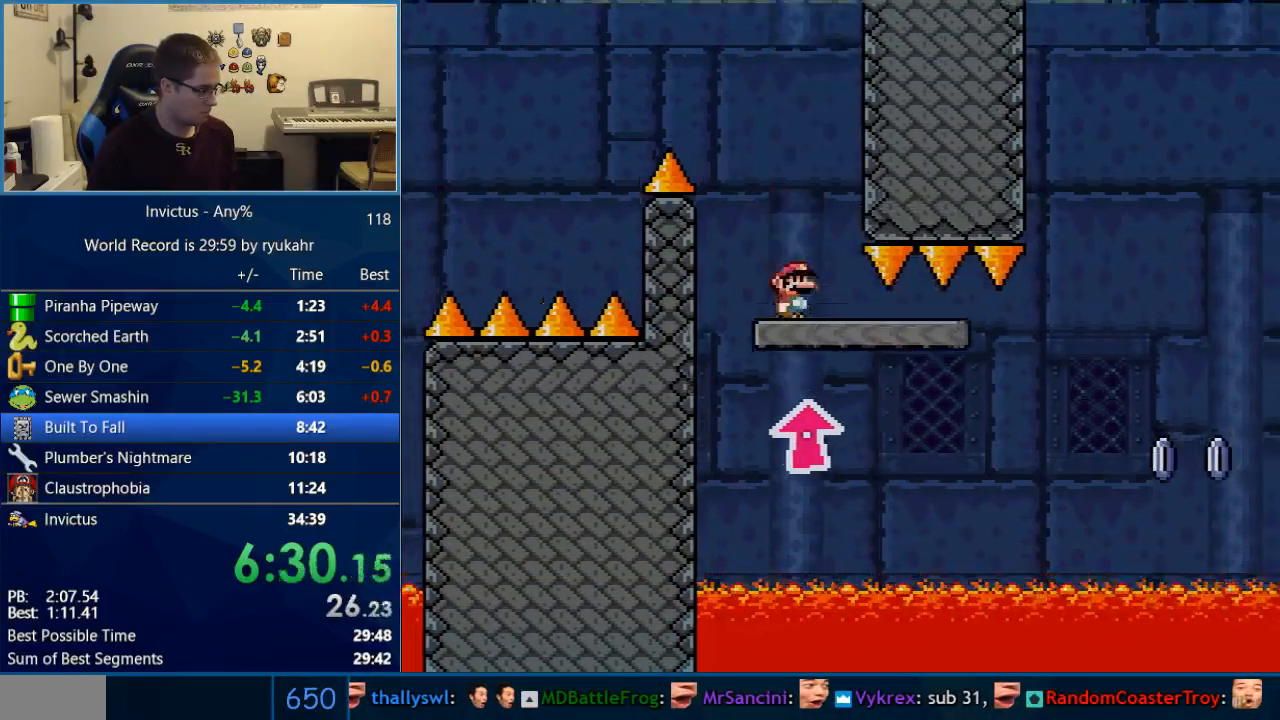
{"buttons": ["X", "DPAD_RIGHT"], "events": [[350, "A", "down"], [417, "A", "up"]]}
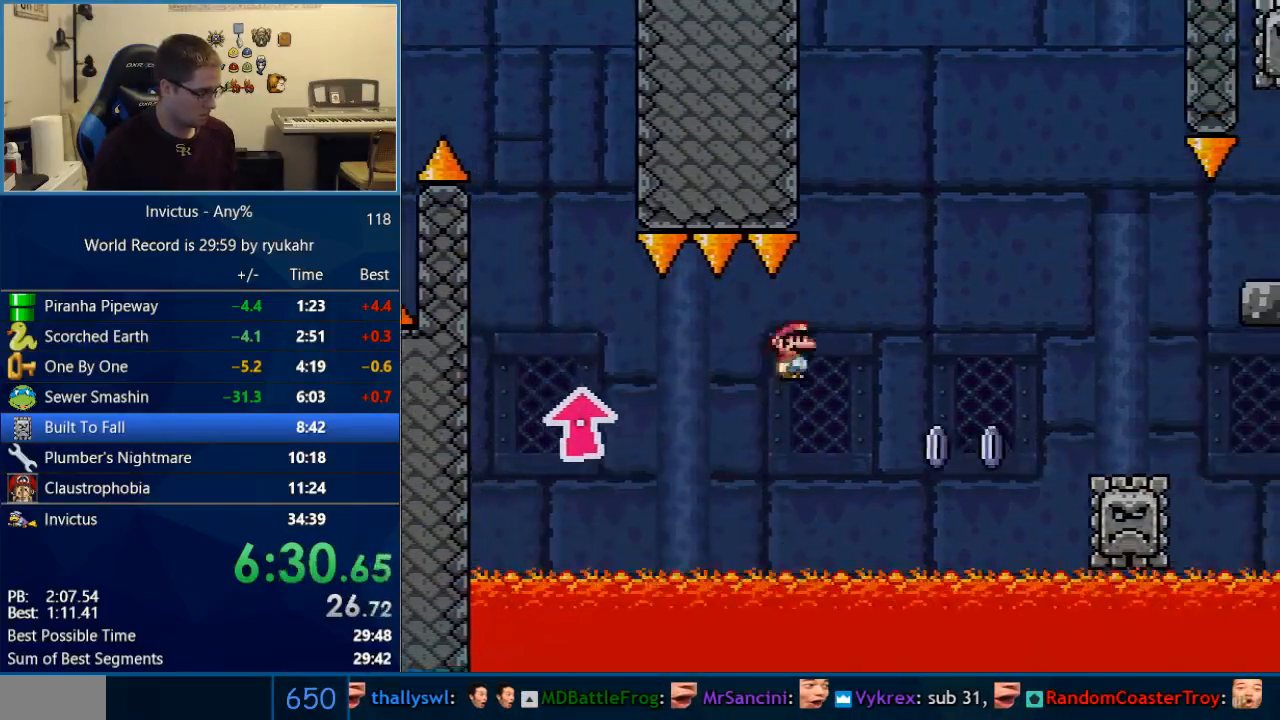
{"buttons": ["A", "X", "DPAD_RIGHT"], "events": [[33, "A", "down"], [133, "A", "up"], [283, "A", "down"]]}
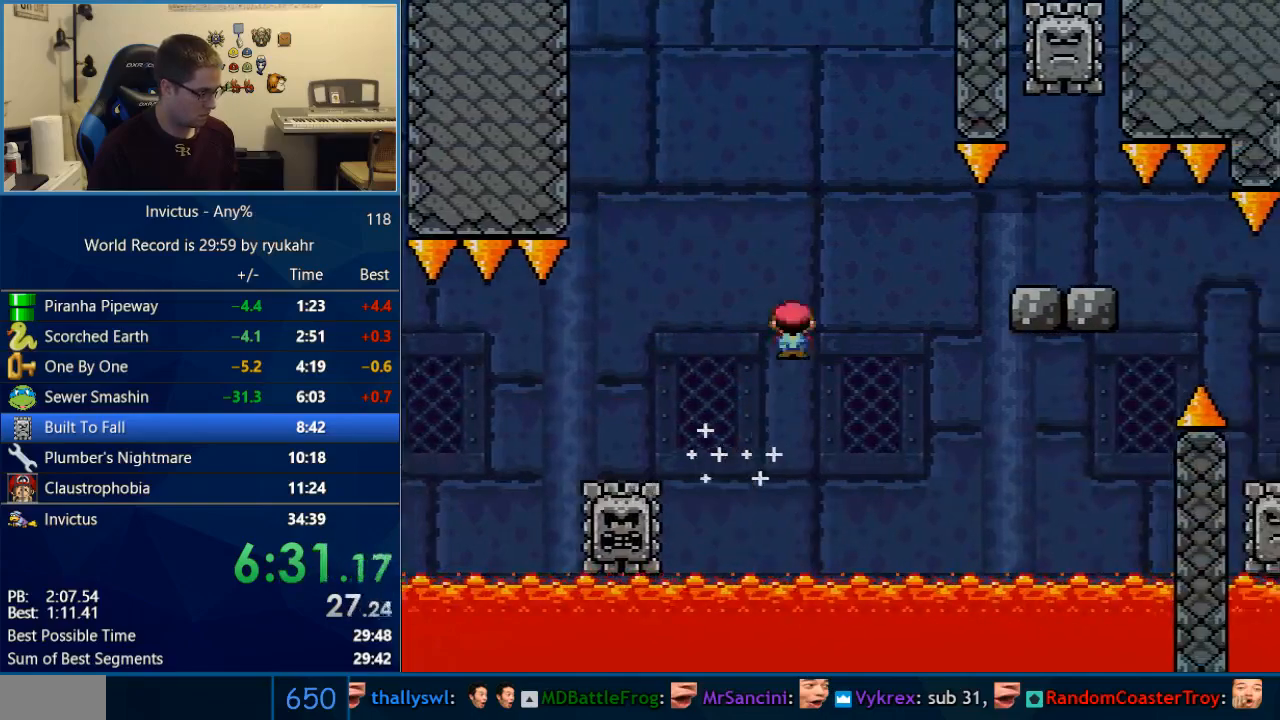
{"buttons": ["A", "X", "DPAD_RIGHT"], "events": [[167, "A", "up"], [217, "A", "down"]]}
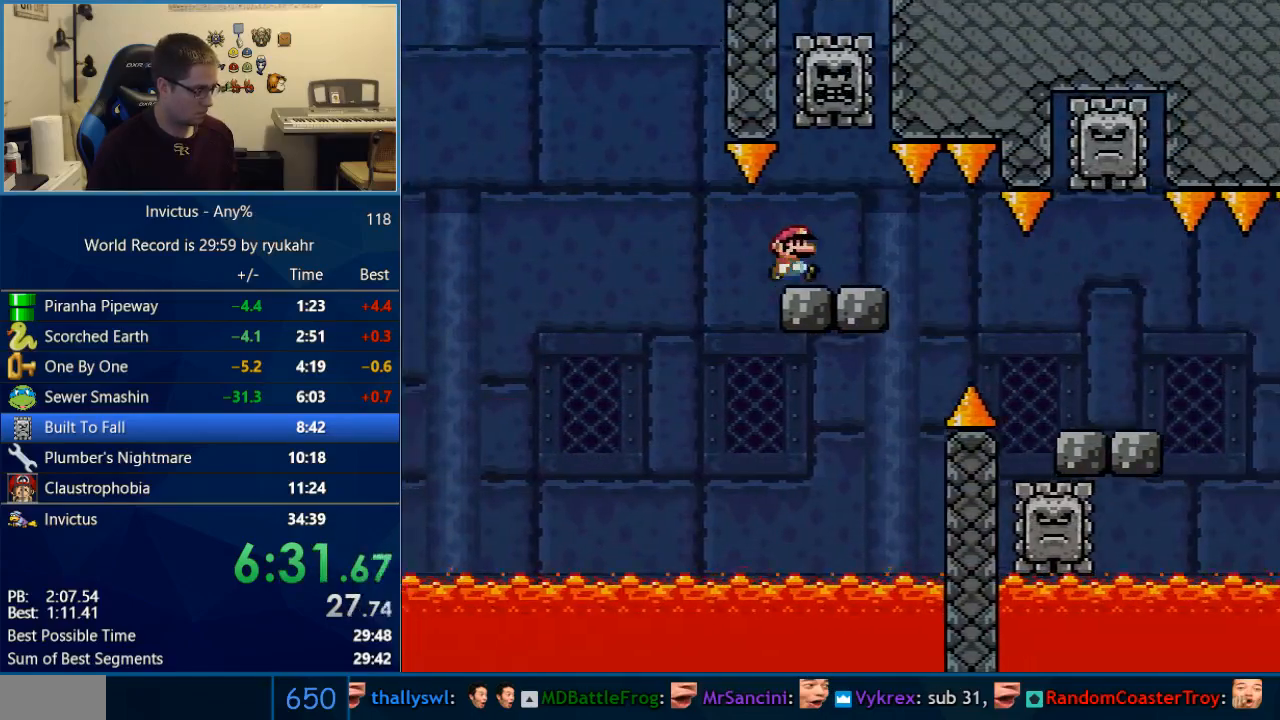
{"buttons": ["A", "X", "DPAD_RIGHT"], "events": []}
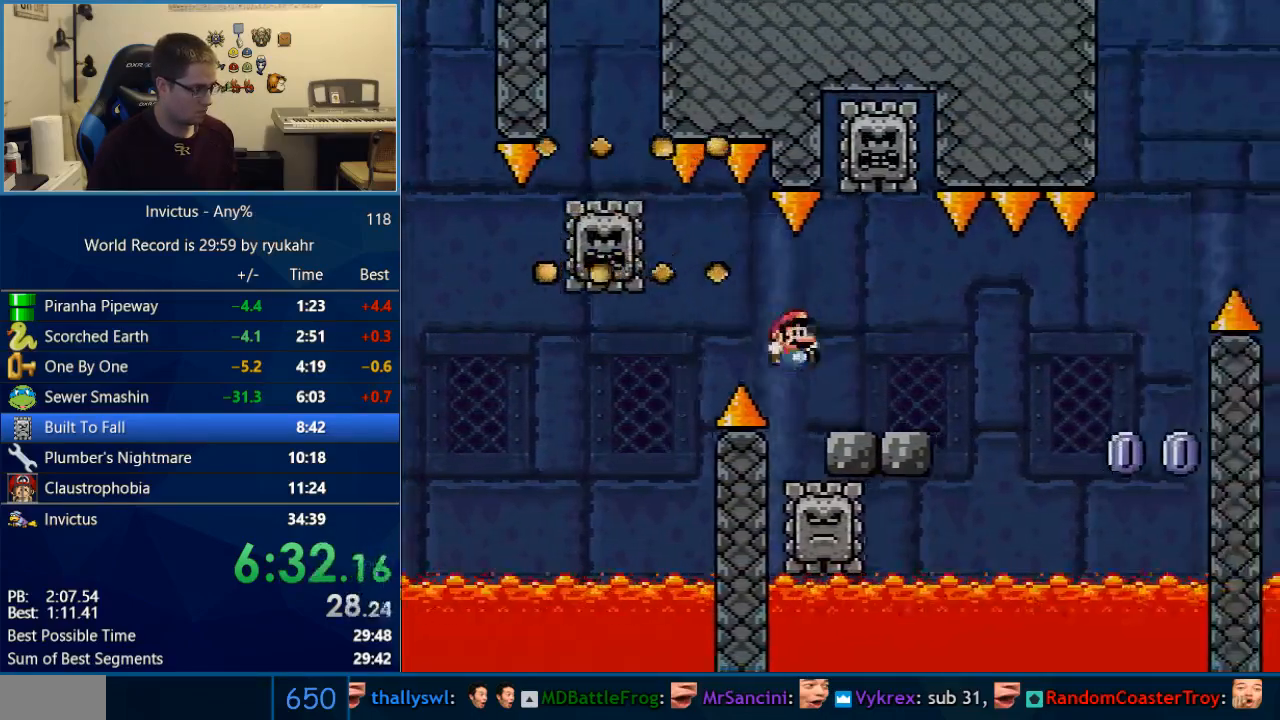
{"buttons": ["X", "DPAD_RIGHT"], "events": [[100, "A", "up"], [283, "A", "down"], [350, "A", "up"]]}
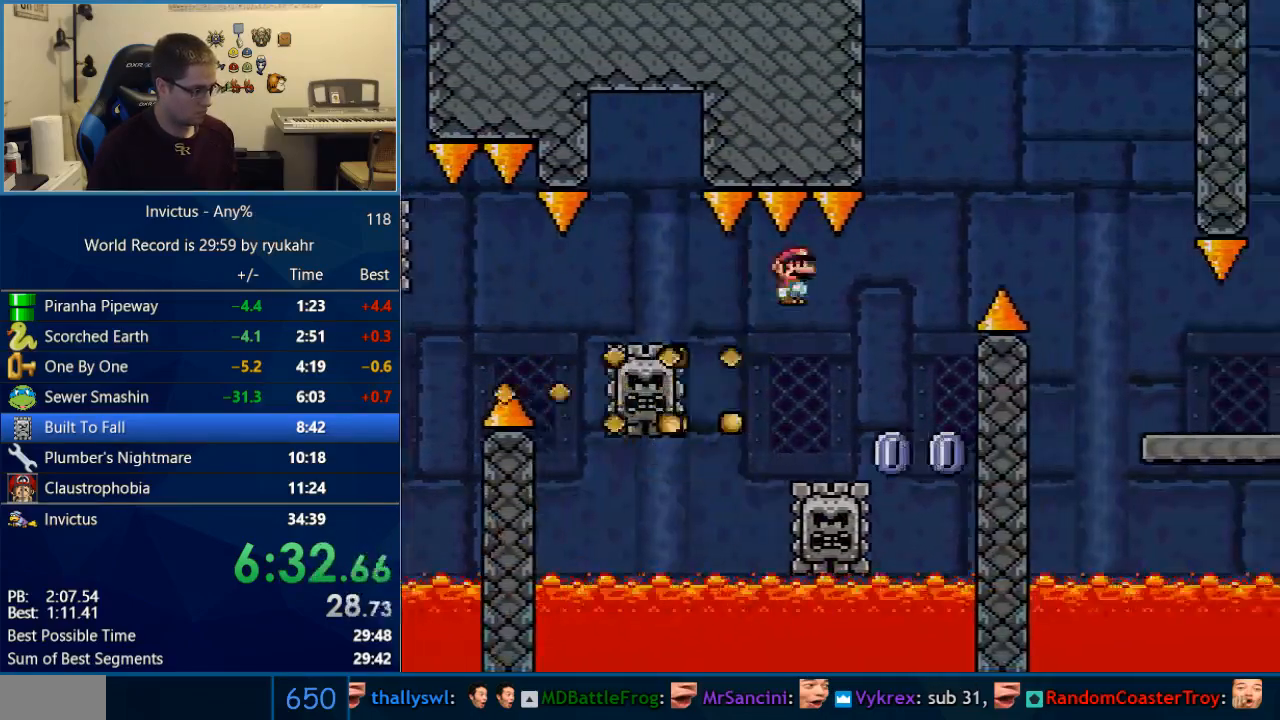
{"buttons": ["A", "X", "DPAD_RIGHT"], "events": [[217, "DPAD_RIGHT", "up"], [250, "A", "down"], [250, "DPAD_LEFT", "down"], [417, "DPAD_LEFT", "up"], [450, "DPAD_RIGHT", "down"]]}
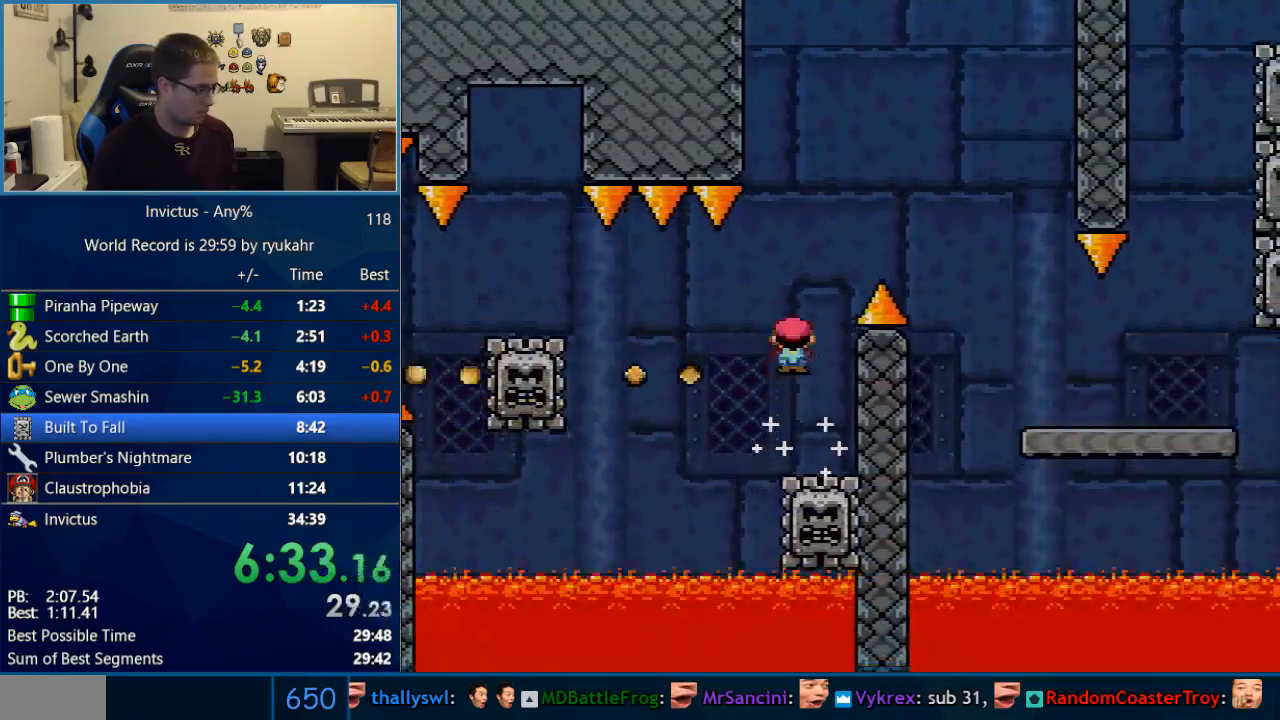
{"buttons": ["Y", "DPAD_RIGHT"], "events": [[450, "A", "up"], [483, "X", "up"], [483, "Y", "down"]]}
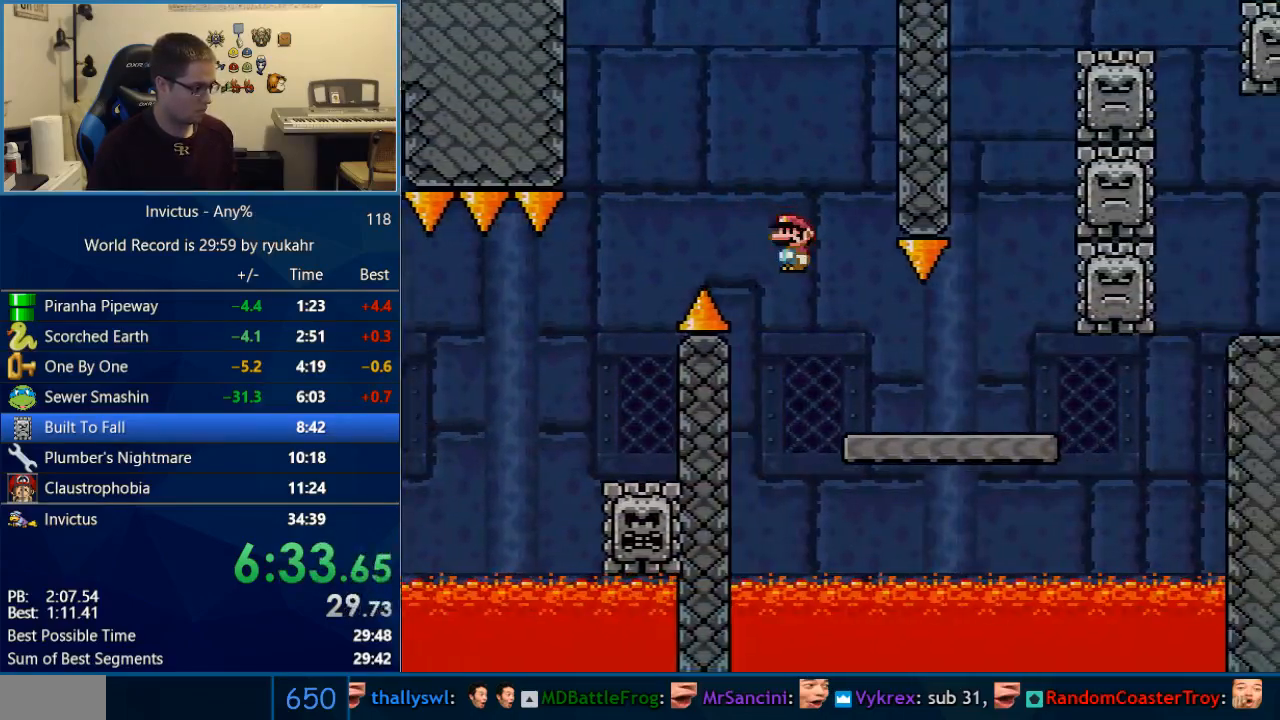
{"buttons": ["B", "Y", "DPAD_LEFT"], "events": [[450, "B", "down"], [450, "DPAD_RIGHT", "up"], [483, "DPAD_LEFT", "down"]]}
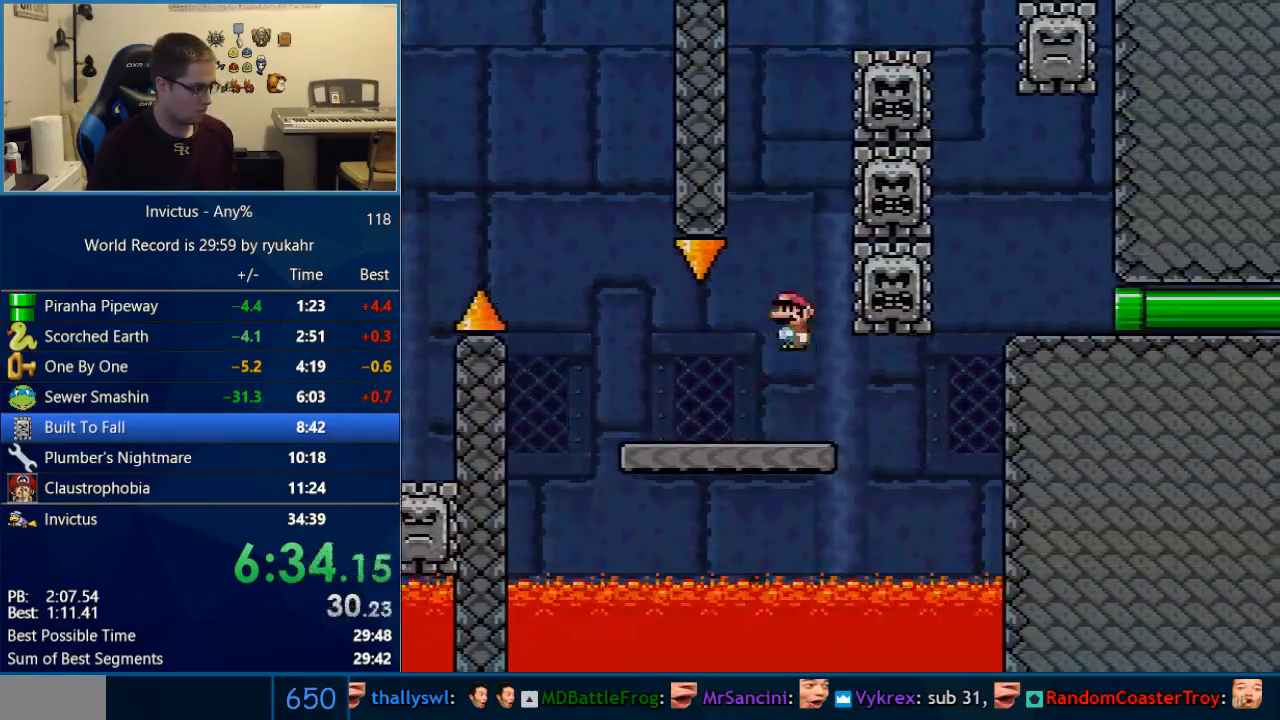
{"buttons": ["B", "Y", "DPAD_RIGHT"], "events": [[100, "DPAD_LEFT", "up"], [100, "DPAD_UP", "down"], [133, "DPAD_RIGHT", "down"], [133, "DPAD_UP", "up"]]}
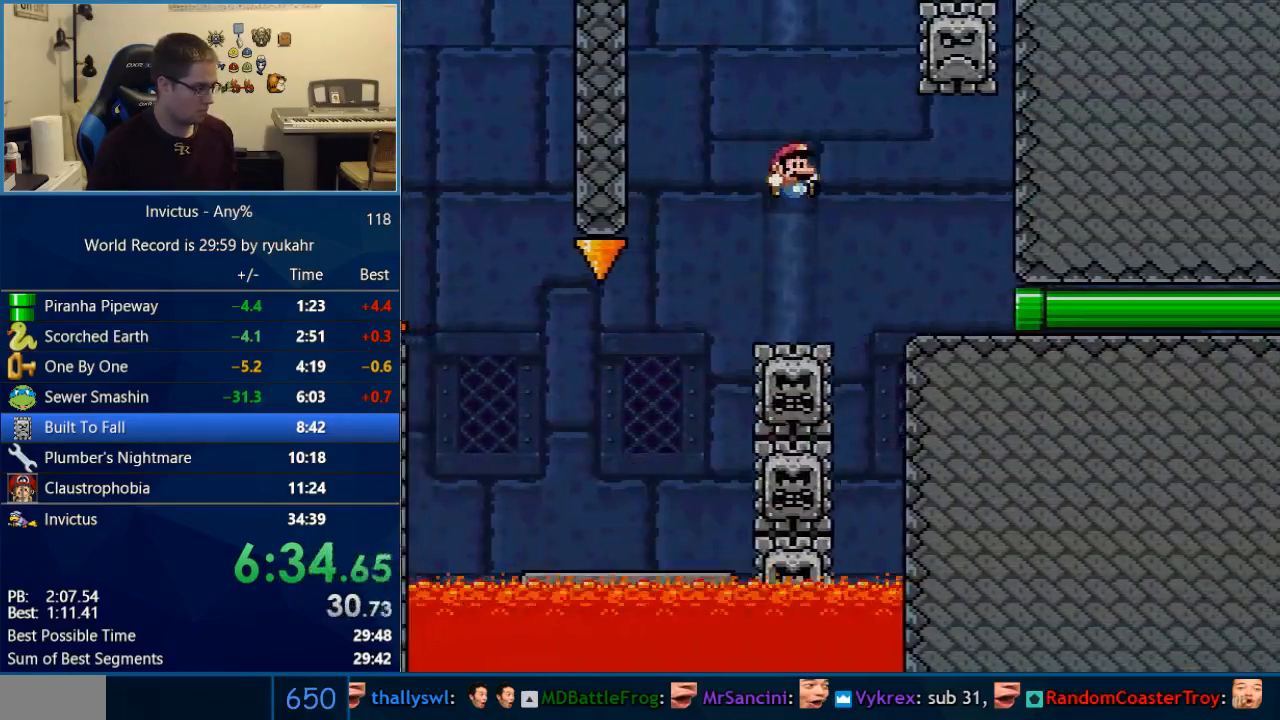
{"buttons": ["B", "Y", "DPAD_RIGHT"], "events": []}
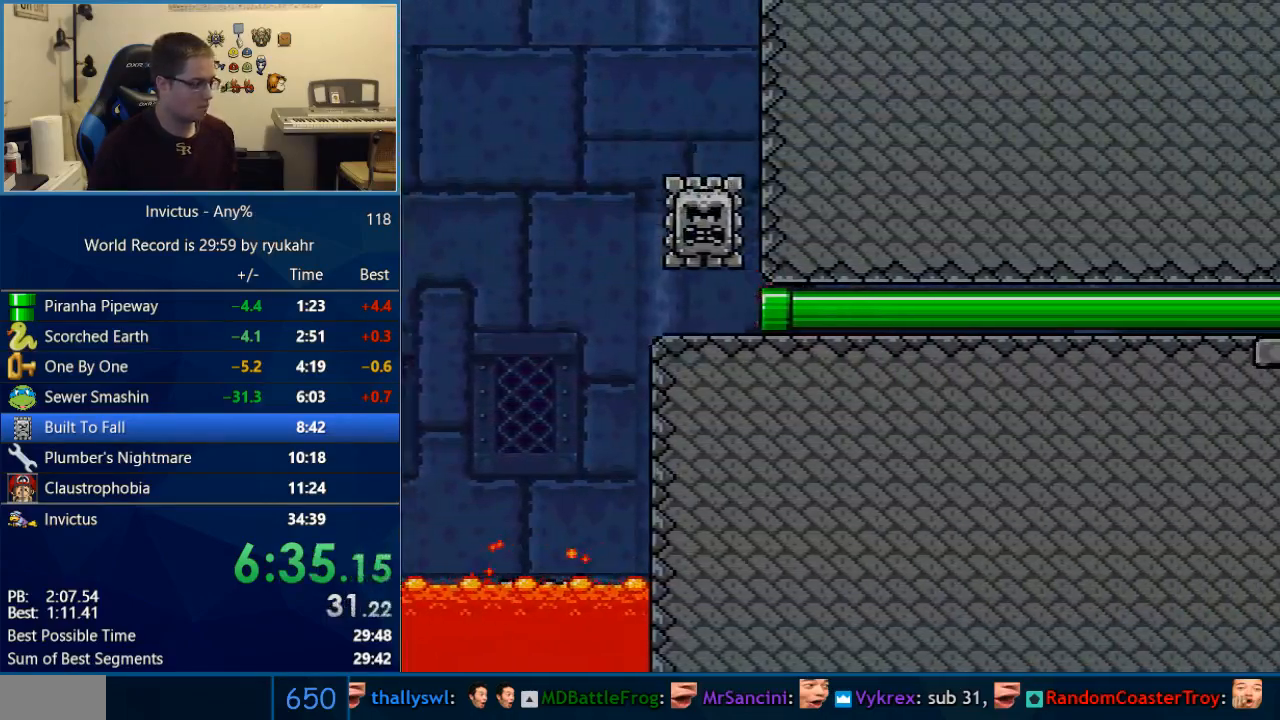
{"buttons": ["B", "Y", "DPAD_RIGHT"], "events": [[167, "DPAD_RIGHT", "up"], [250, "DPAD_RIGHT", "down"]]}
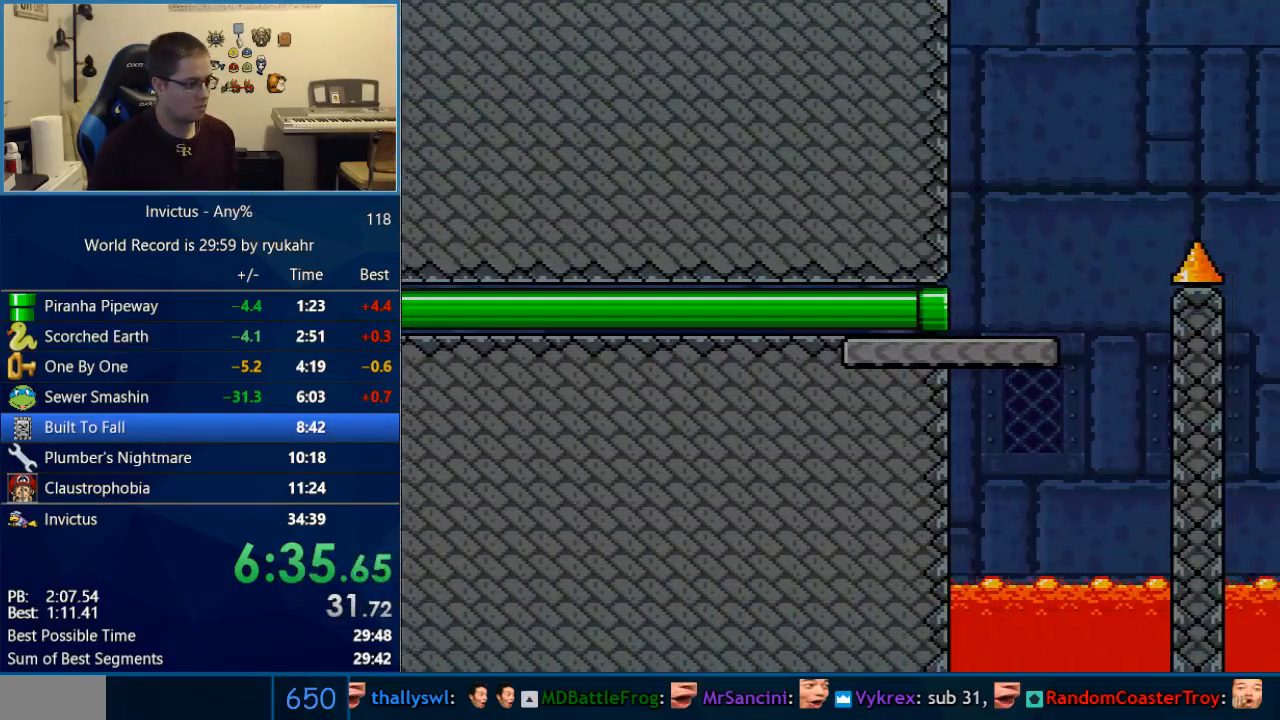
{"buttons": ["Y", "DPAD_RIGHT"], "events": [[17, "B", "up"]]}
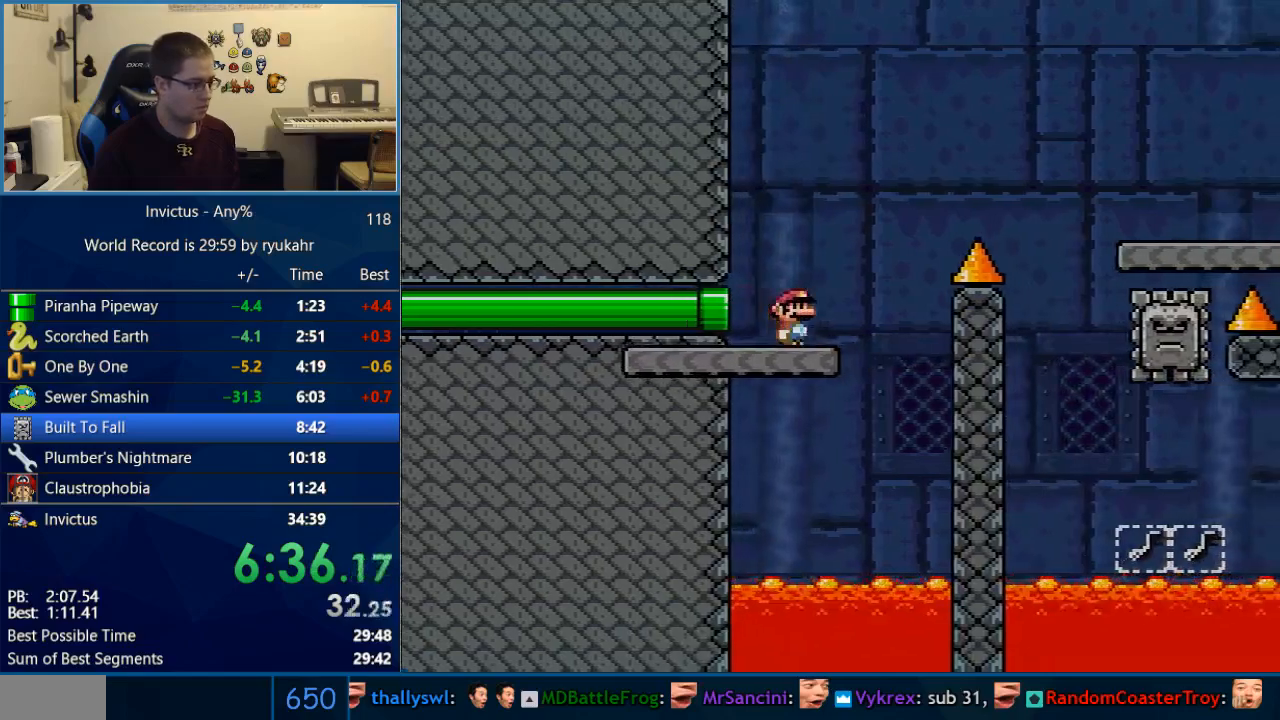
{"buttons": ["X", "DPAD_RIGHT"], "events": [[33, "B", "down"], [483, "B", "up"], [483, "X", "down"], [500, "Y", "up"]]}
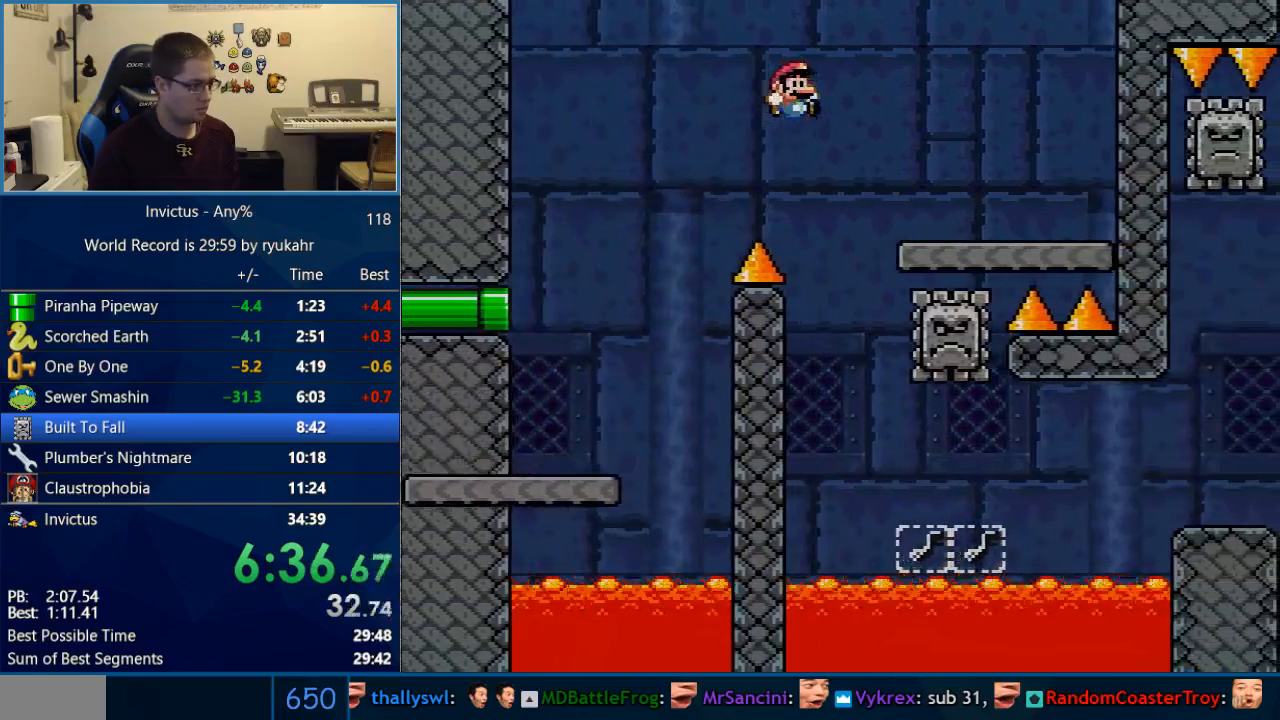
{"buttons": ["X", "DPAD_LEFT"], "events": [[217, "DPAD_RIGHT", "up"], [250, "DPAD_LEFT", "down"], [283, "A", "down"], [383, "A", "up"]]}
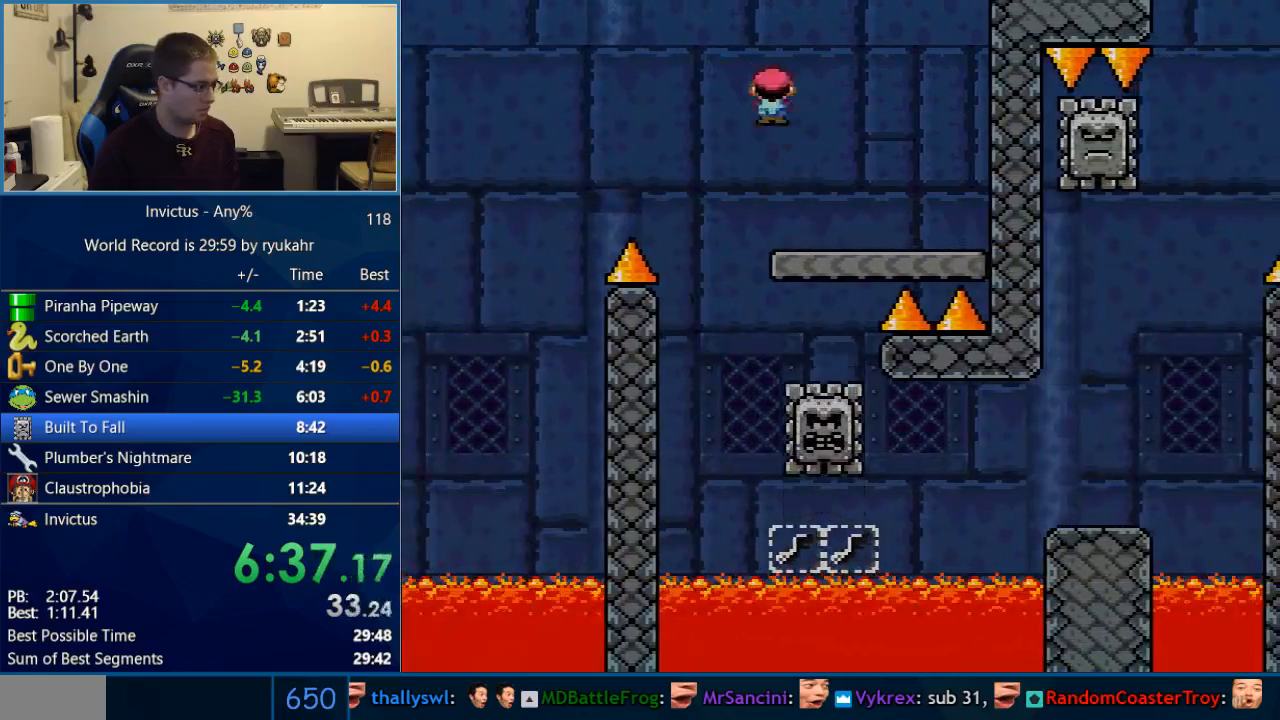
{"buttons": ["X", "DPAD_RIGHT"], "events": [[67, "DPAD_LEFT", "up"], [100, "DPAD_RIGHT", "down"], [167, "A", "down"], [250, "A", "up"]]}
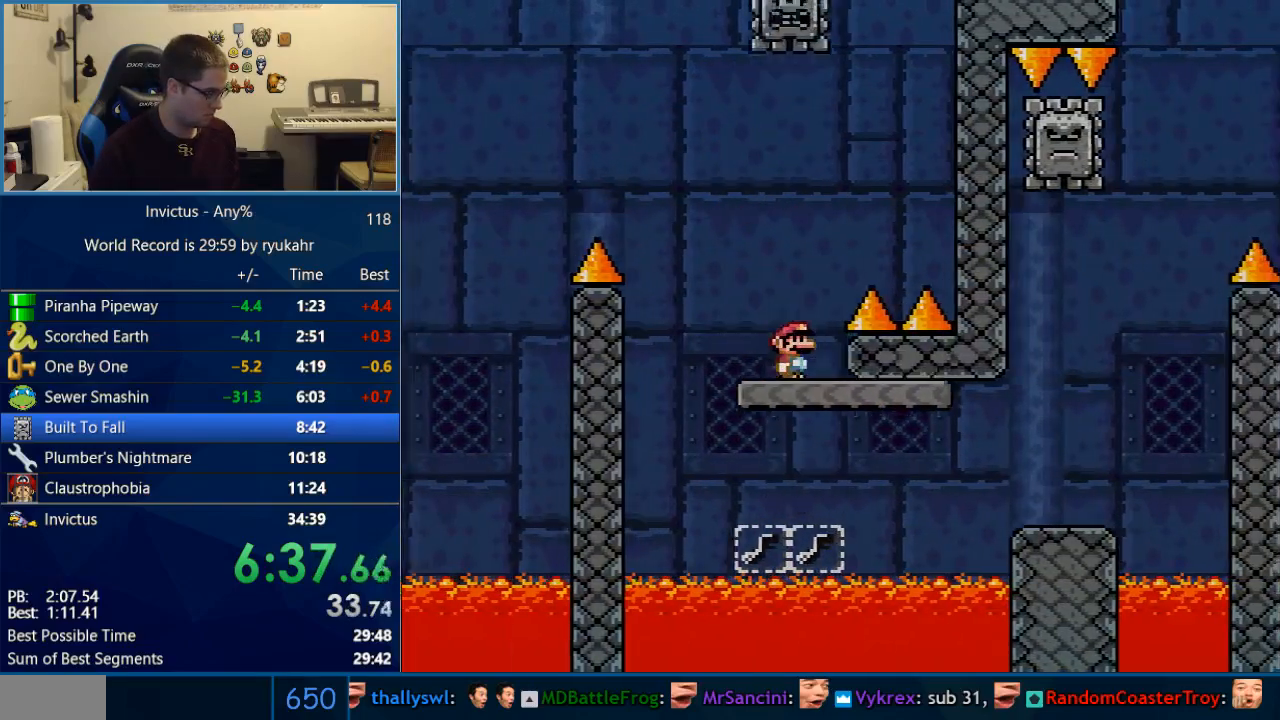
{"buttons": ["X", "DPAD_RIGHT"], "events": [[217, "A", "down"], [417, "A", "up"]]}